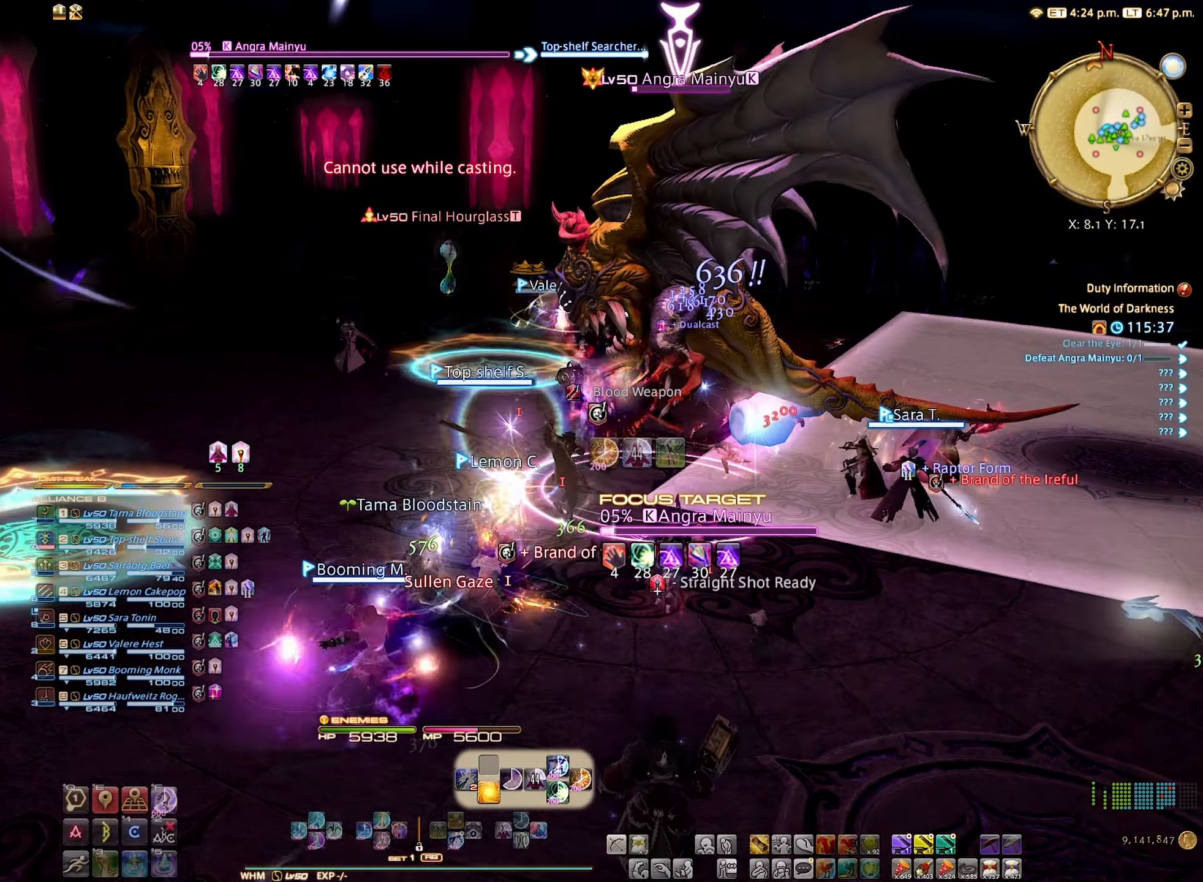
Gameplay with a controller (Xbox layout); each line is a JSON object with the inputs held at the frame after it. "events" lists button and stick changes between this image and that frame as [ms after this image, input, new state], when the widget could be followed in between. Not read: L3 R3.
{"buttons": ["A", "R2"], "left_stick": "down-right", "right_stick": "center", "events": [[434, "A", "down"]]}
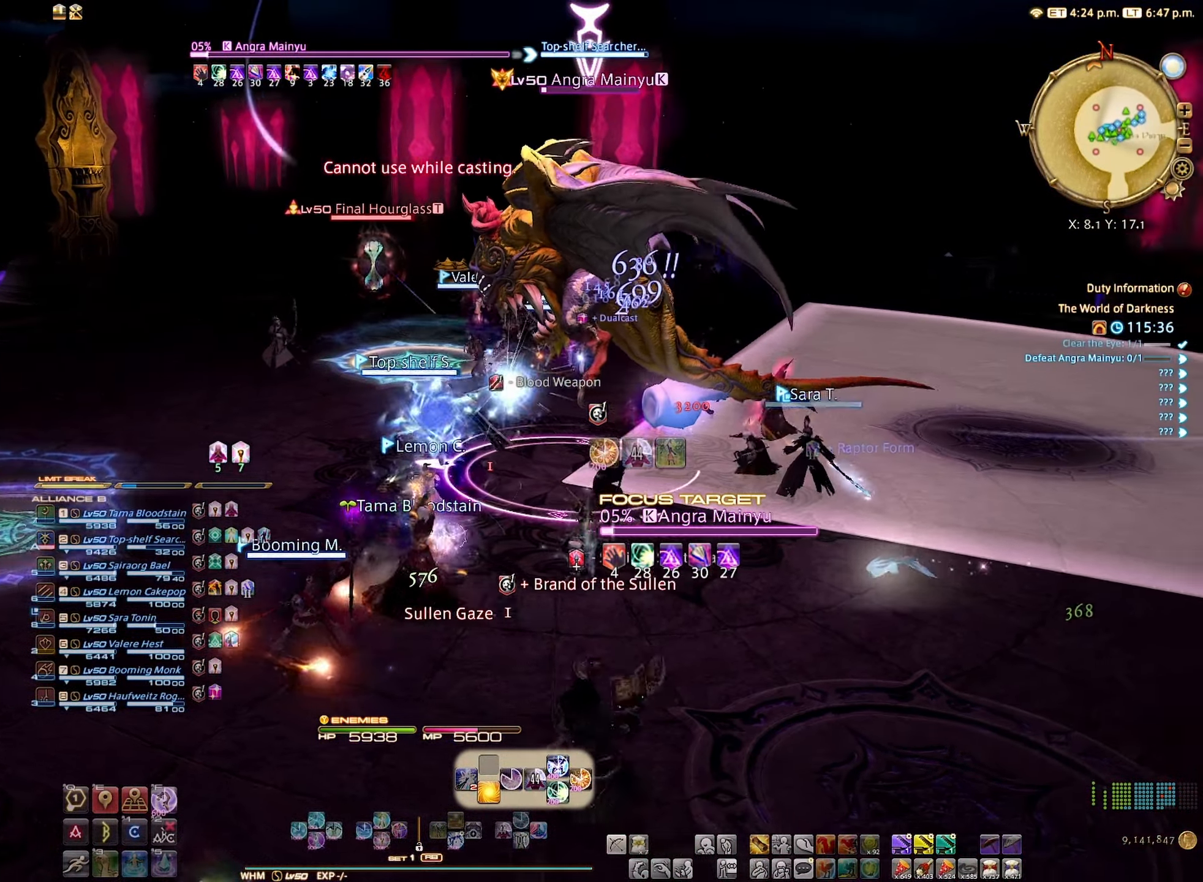
{"buttons": ["R2"], "left_stick": "down-right", "right_stick": "left", "events": [[34, "A", "up"], [434, "right_stick", "left"]]}
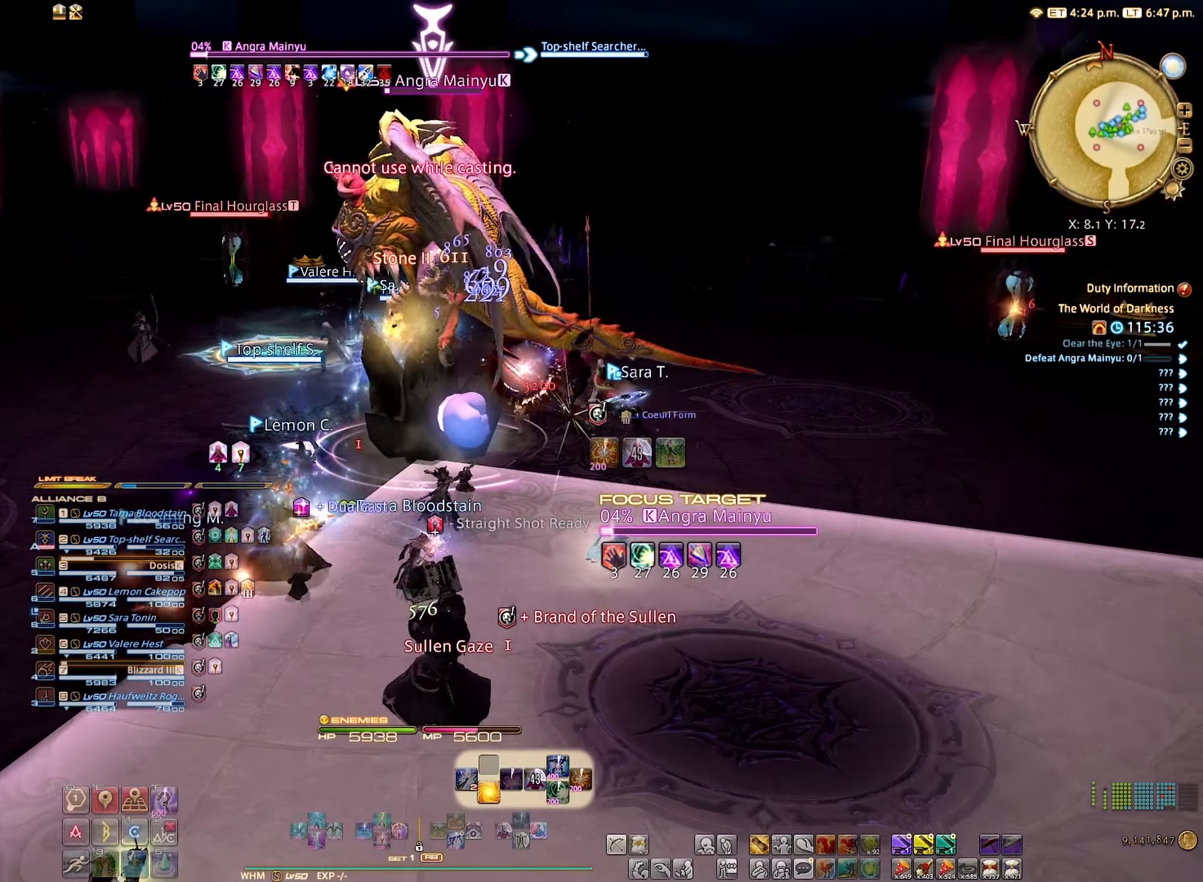
{"buttons": ["R2"], "left_stick": "down-right", "right_stick": "center", "events": [[367, "right_stick", "center"]]}
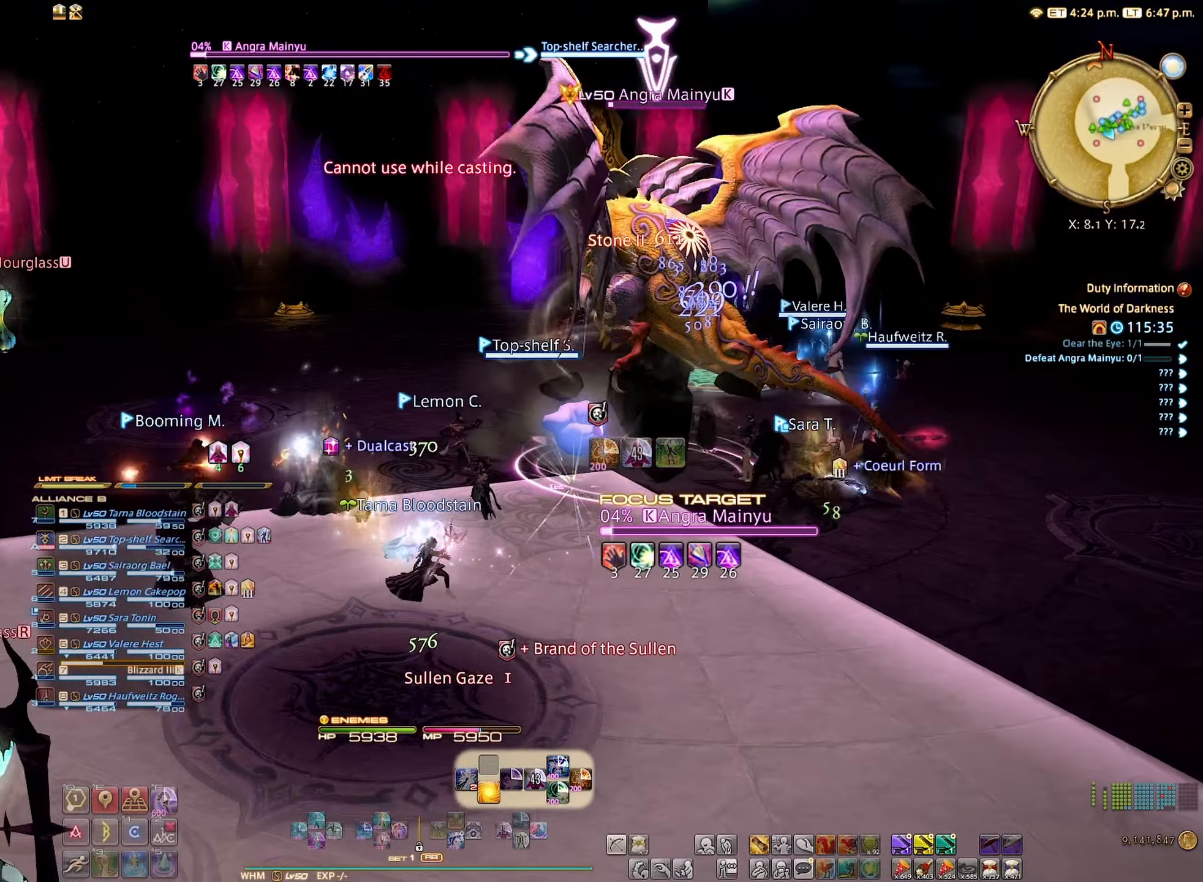
{"buttons": ["B", "R2"], "left_stick": "center", "right_stick": "center", "events": [[417, "left_stick", "center"], [434, "B", "down"]]}
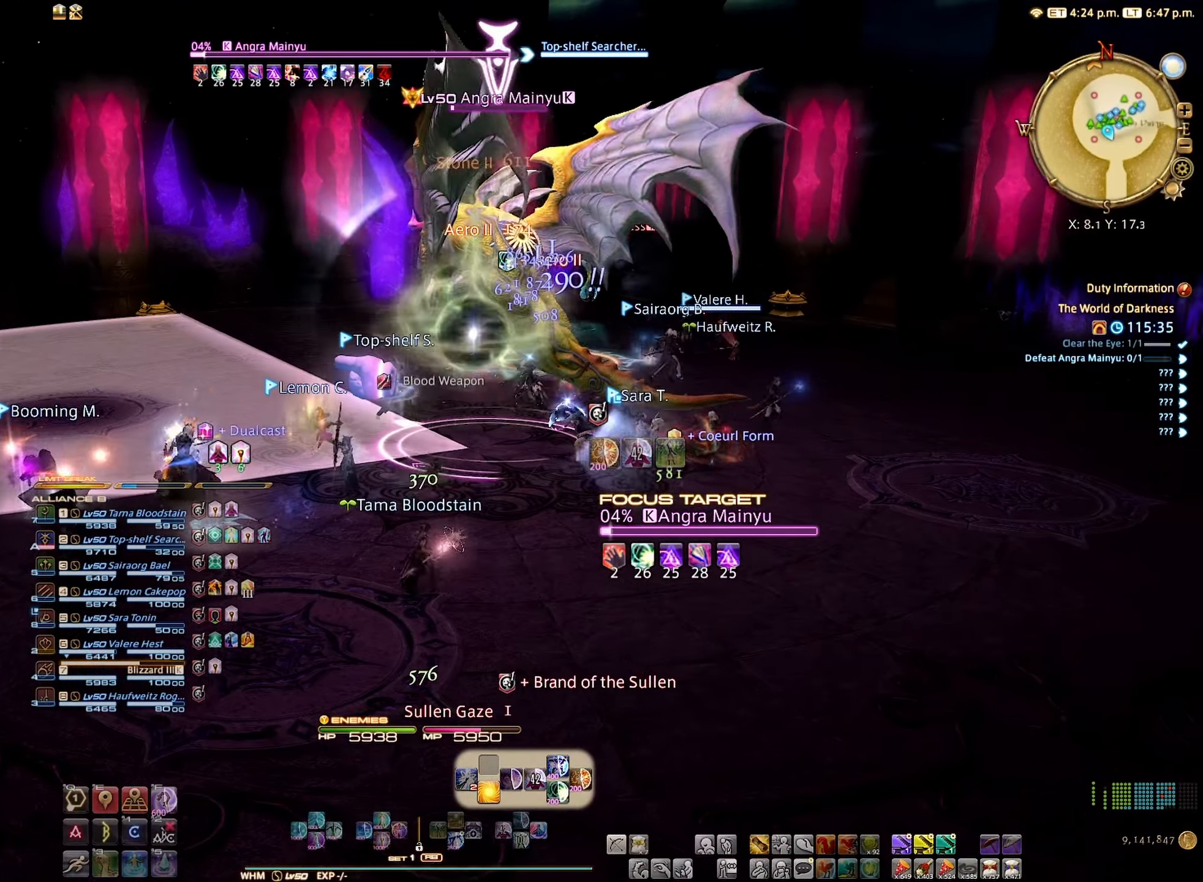
{"buttons": ["R2"], "left_stick": "center", "right_stick": "center", "events": [[34, "B", "up"], [134, "B", "down"], [217, "B", "up"], [317, "B", "down"], [400, "B", "up"]]}
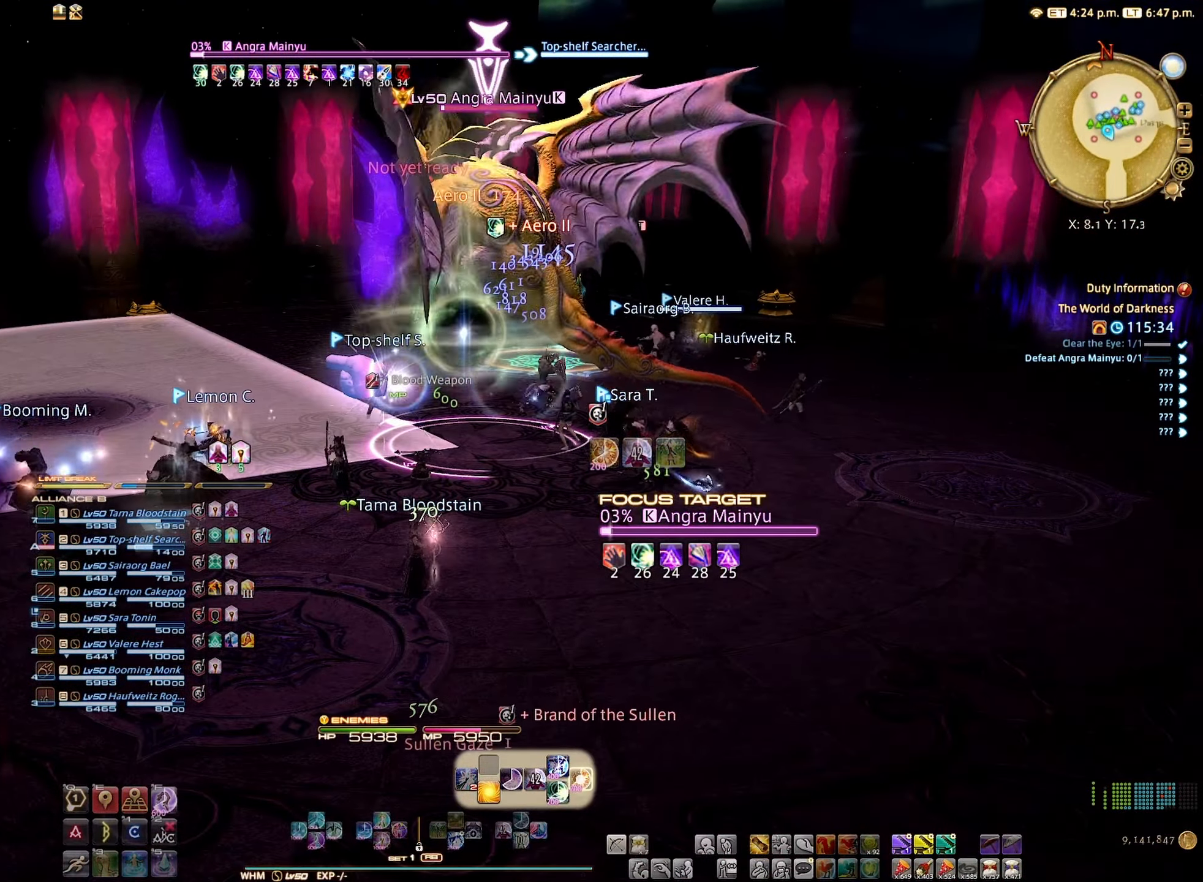
{"buttons": ["R2"], "left_stick": "center", "right_stick": "center", "events": [[250, "right_stick", "up-right"], [400, "right_stick", "center"]]}
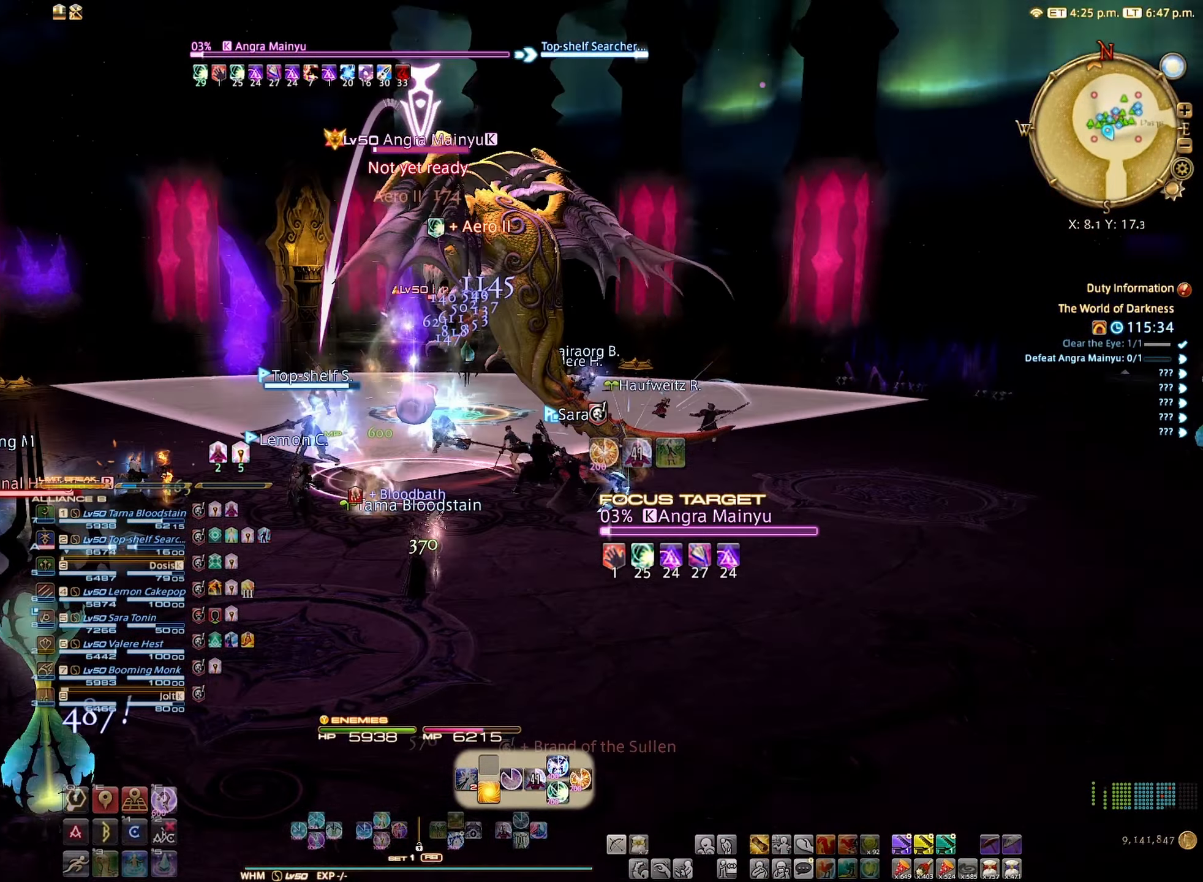
{"buttons": ["R2"], "left_stick": "center", "right_stick": "center", "events": [[150, "B", "down"], [217, "B", "up"], [300, "B", "down"], [400, "B", "up"]]}
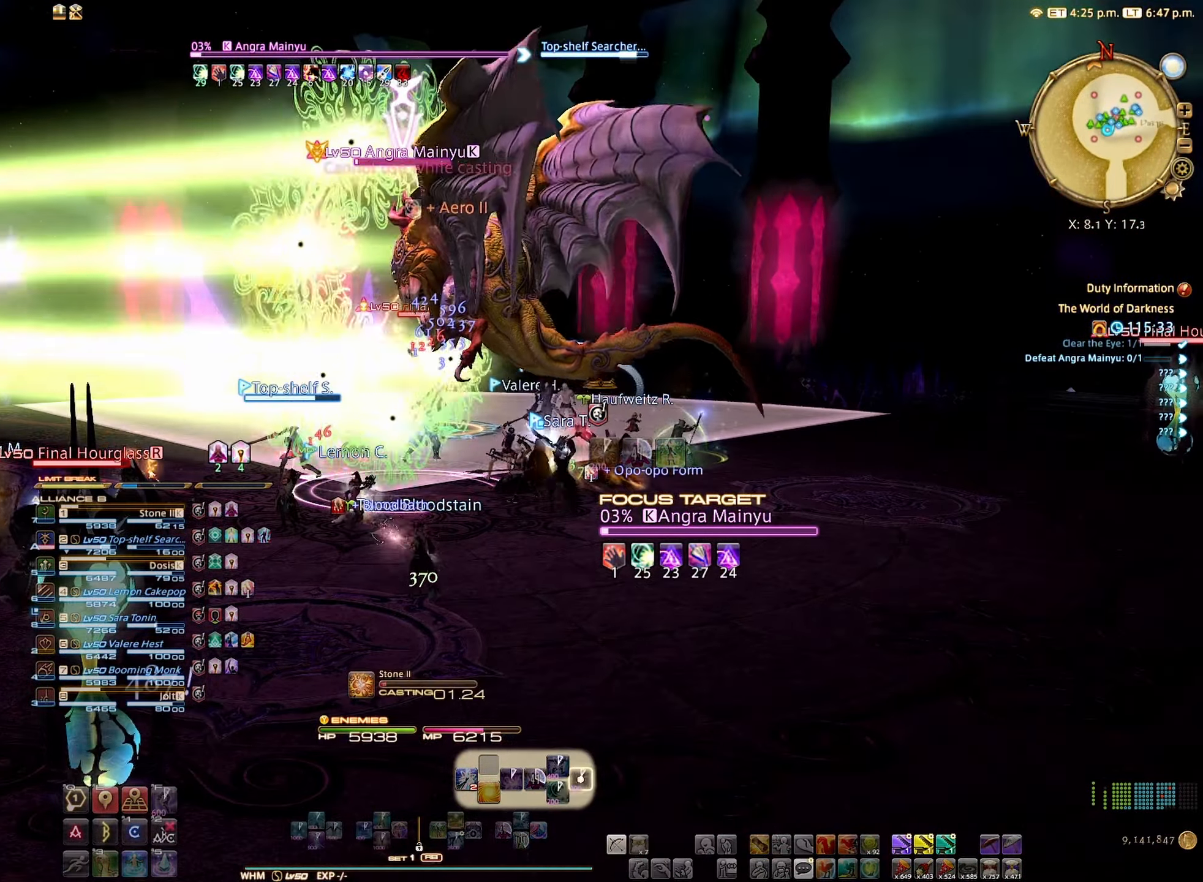
{"buttons": ["R2"], "left_stick": "center", "right_stick": "center", "events": []}
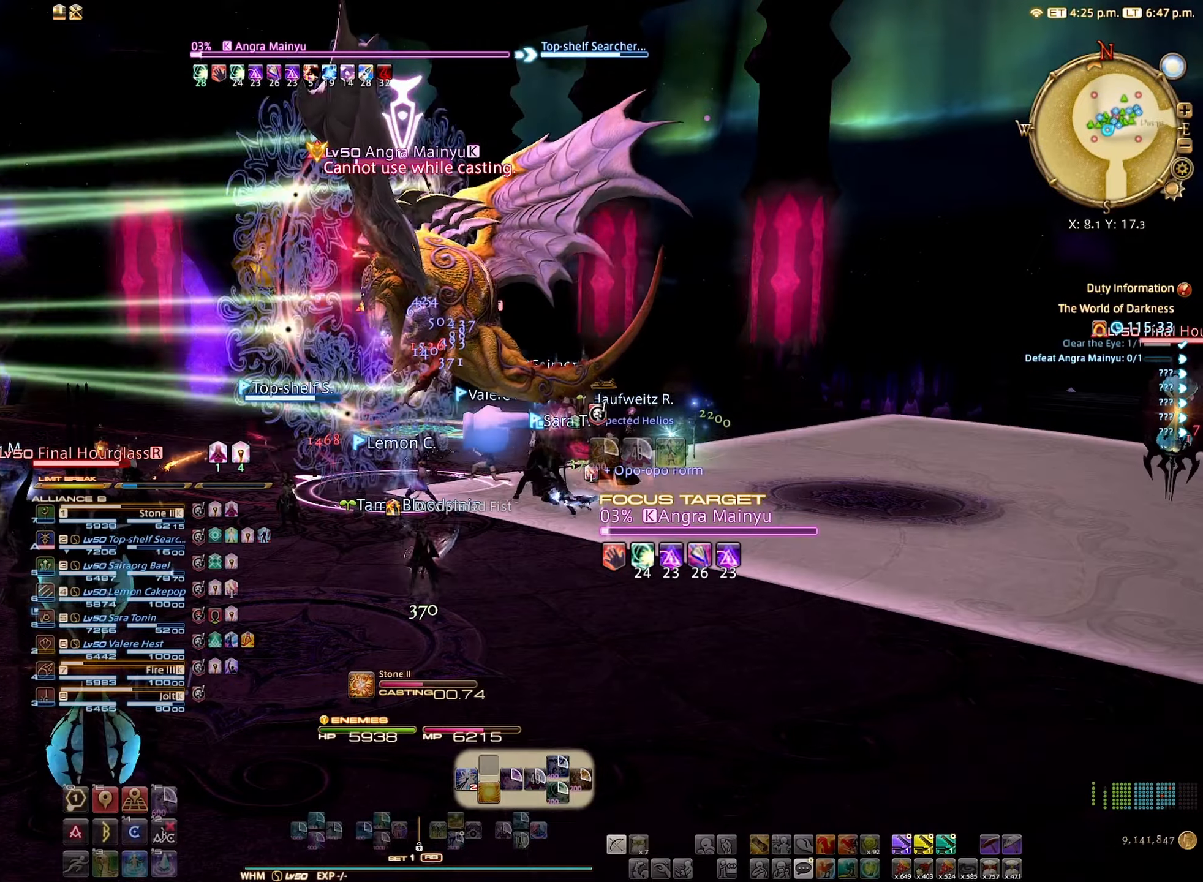
{"buttons": [], "left_stick": "center", "right_stick": "center", "events": [[283, "R2", "up"], [416, "DPAD_DOWN", "down"], [466, "DPAD_DOWN", "up"]]}
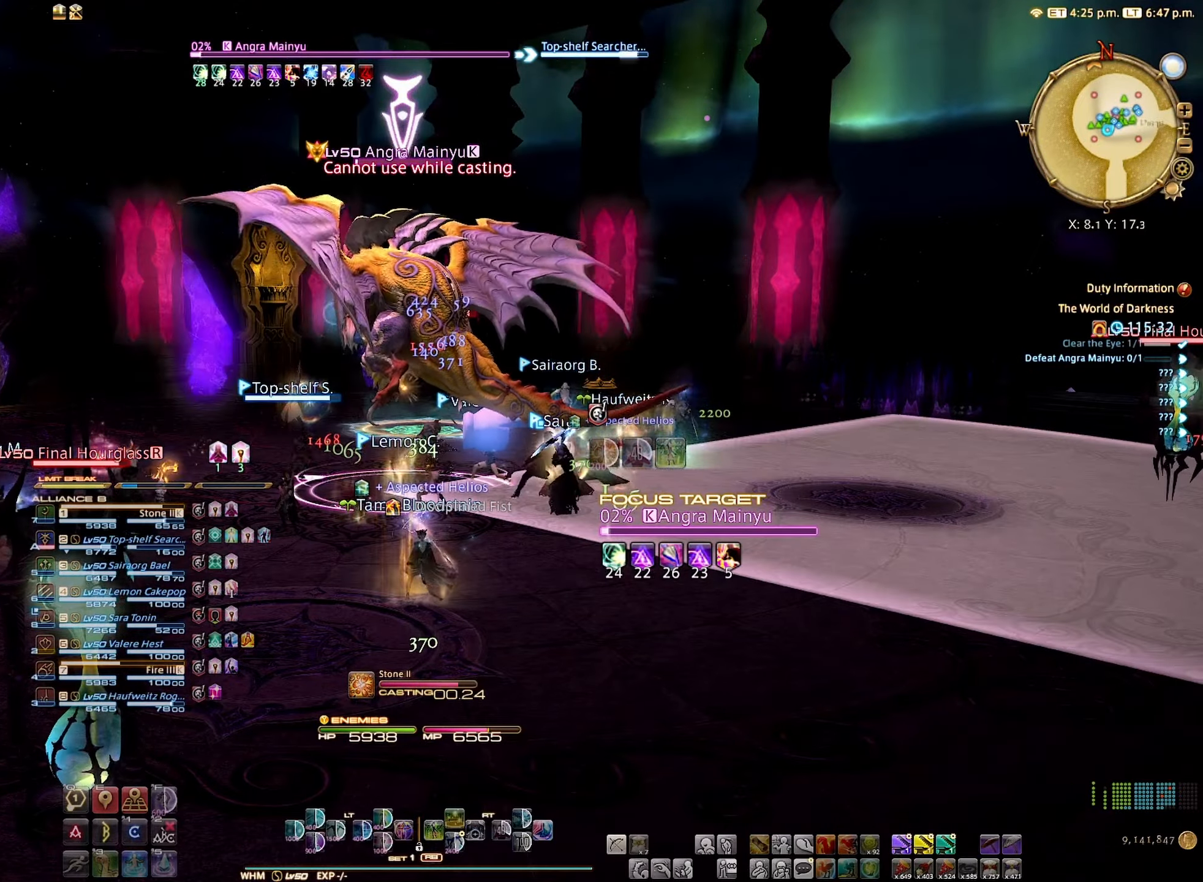
{"buttons": ["L2"], "left_stick": "center", "right_stick": "center", "events": [[66, "DPAD_DOWN", "down"], [116, "DPAD_DOWN", "up"], [183, "L2", "down"]]}
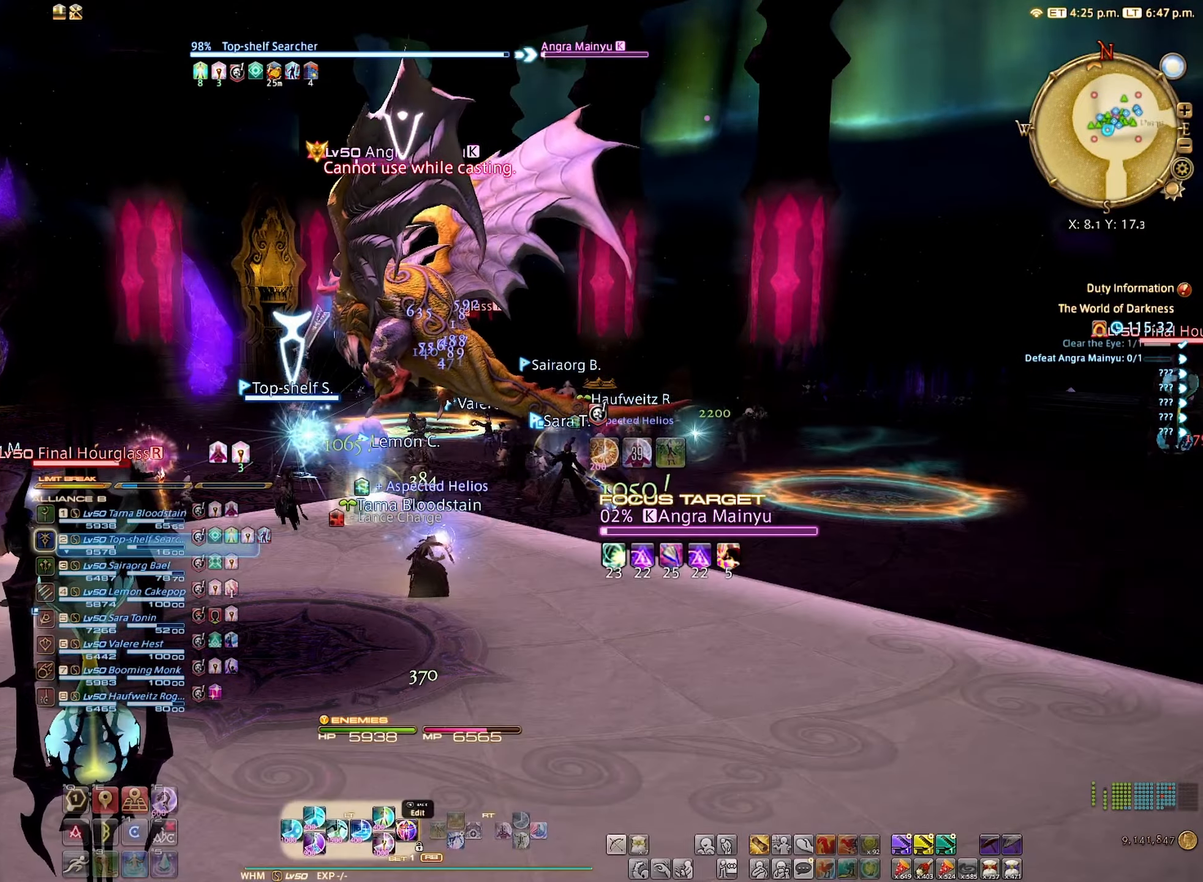
{"buttons": ["L2"], "left_stick": "center", "right_stick": "center", "events": []}
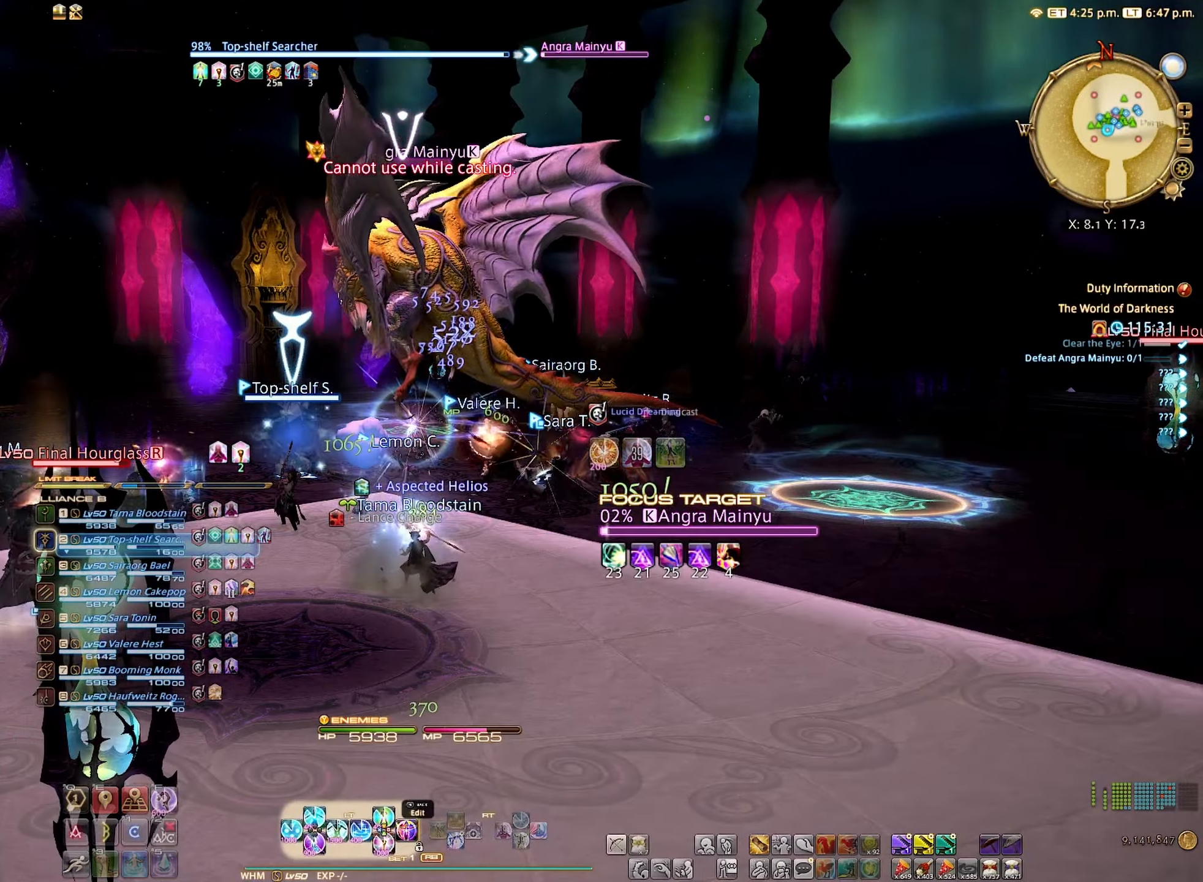
{"buttons": [], "left_stick": "center", "right_stick": "center", "events": [[116, "DPAD_UP", "down"], [233, "DPAD_UP", "up"], [400, "L2", "up"]]}
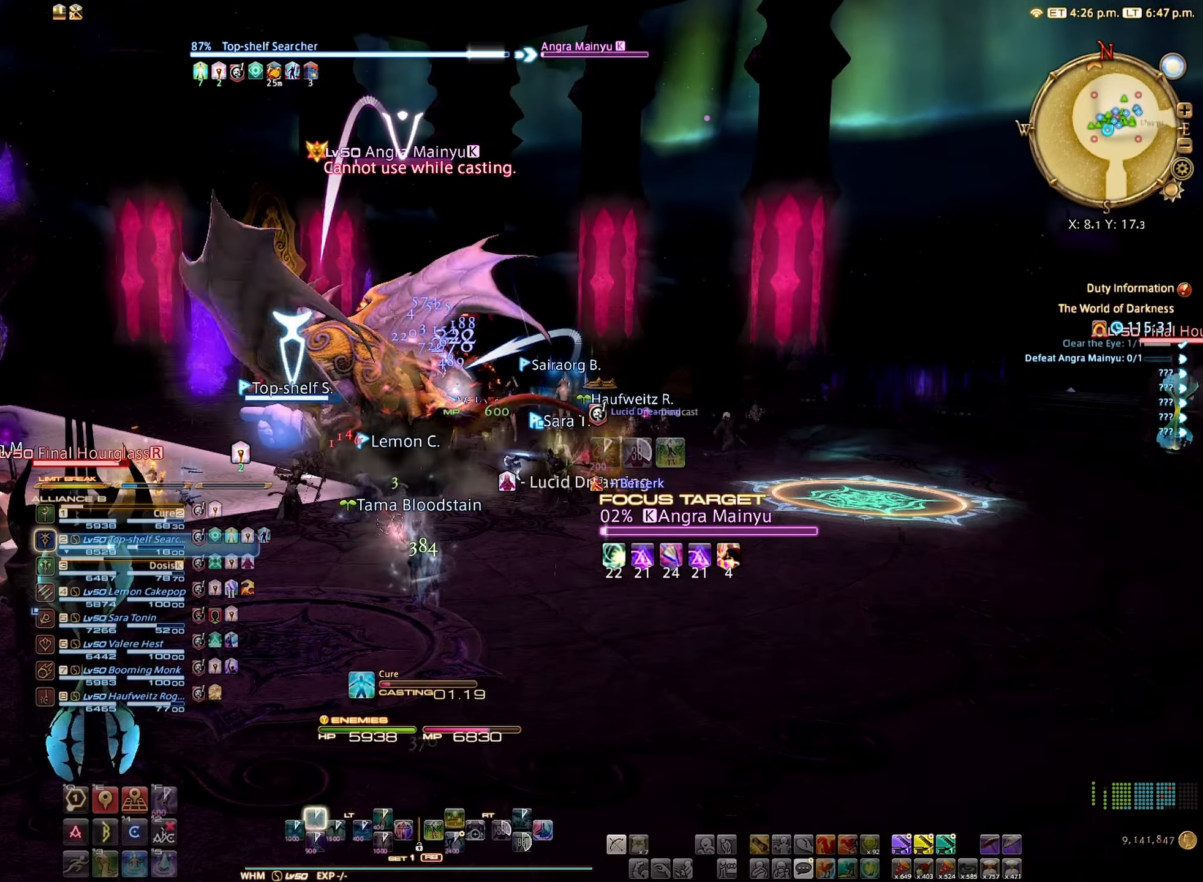
{"buttons": [], "left_stick": "center", "right_stick": "center", "events": [[116, "B", "down"], [200, "B", "up"], [333, "A", "down"], [416, "A", "up"]]}
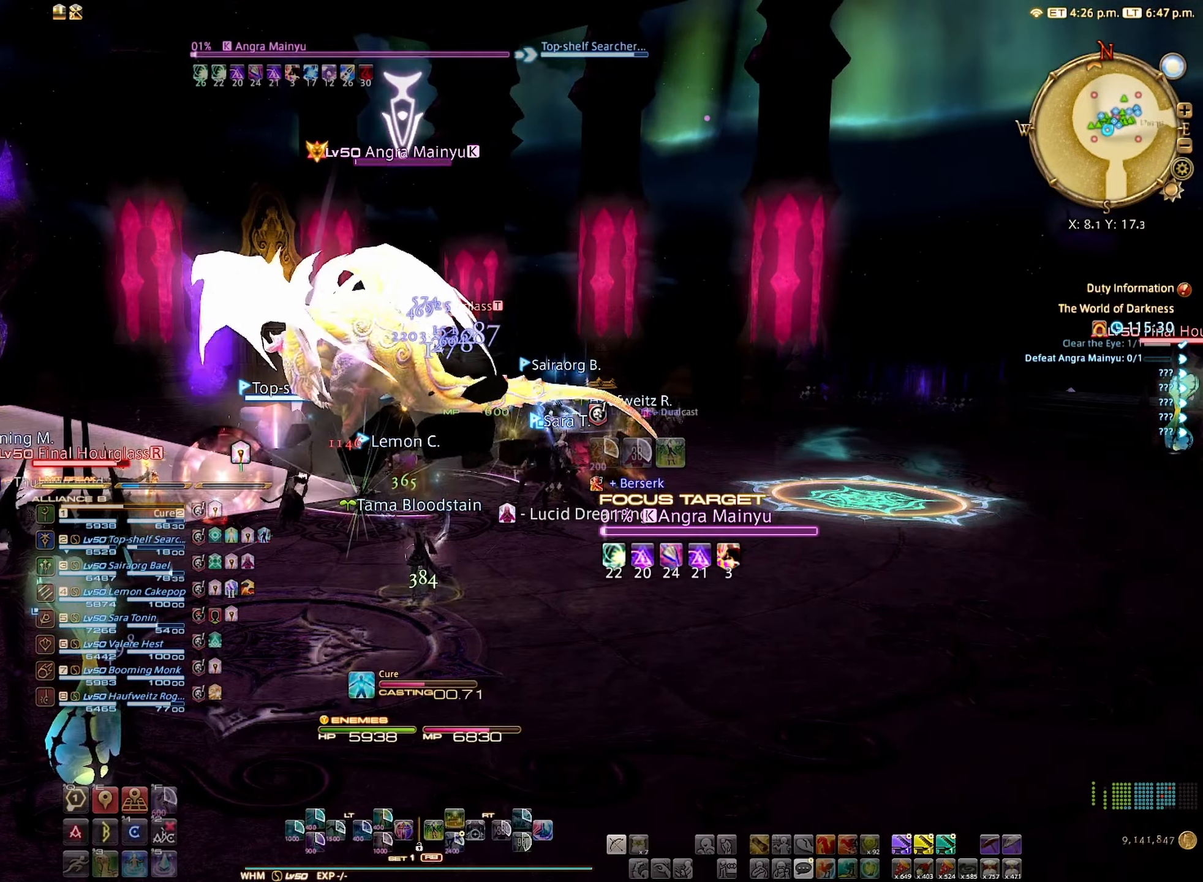
{"buttons": [], "left_stick": "center", "right_stick": "center", "events": [[333, "R2", "down"], [433, "R2", "up"]]}
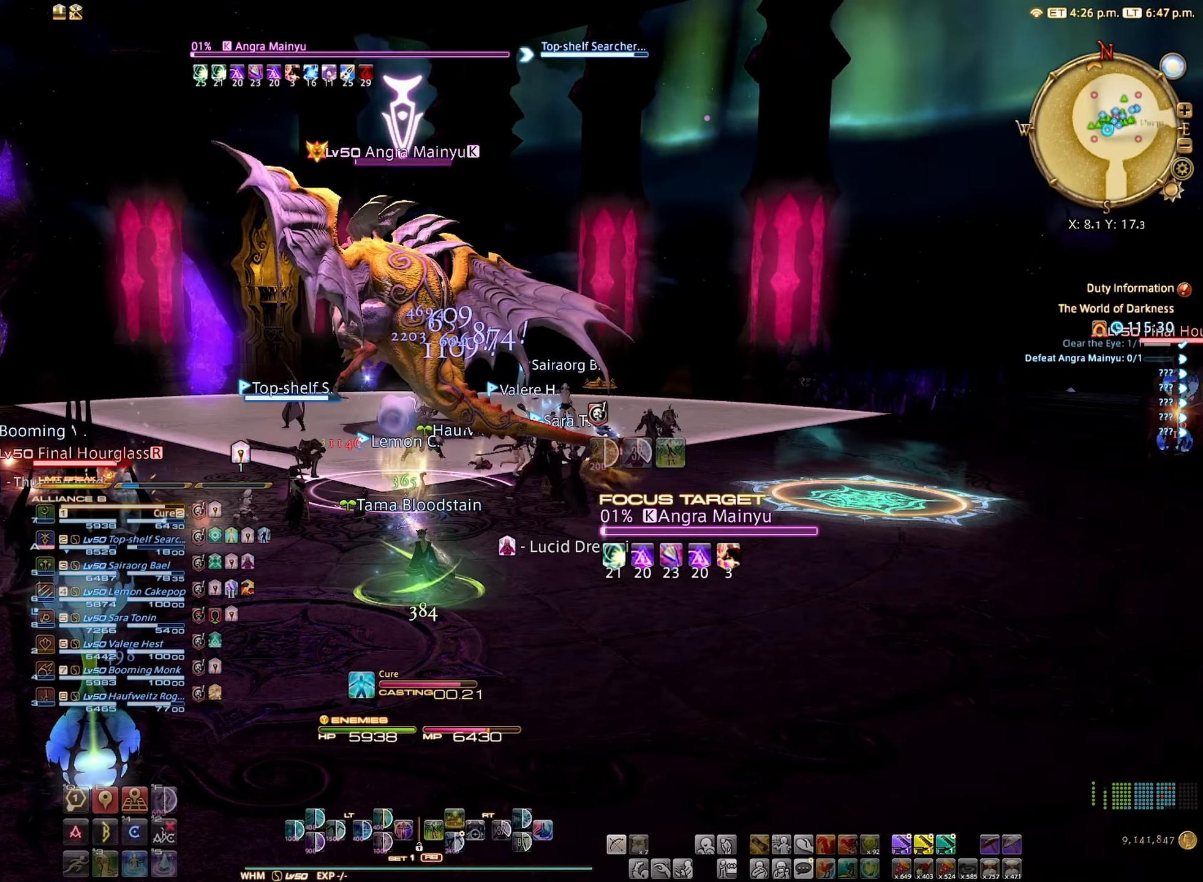
{"buttons": ["R2"], "left_stick": "center", "right_stick": "center", "events": [[33, "R2", "down"]]}
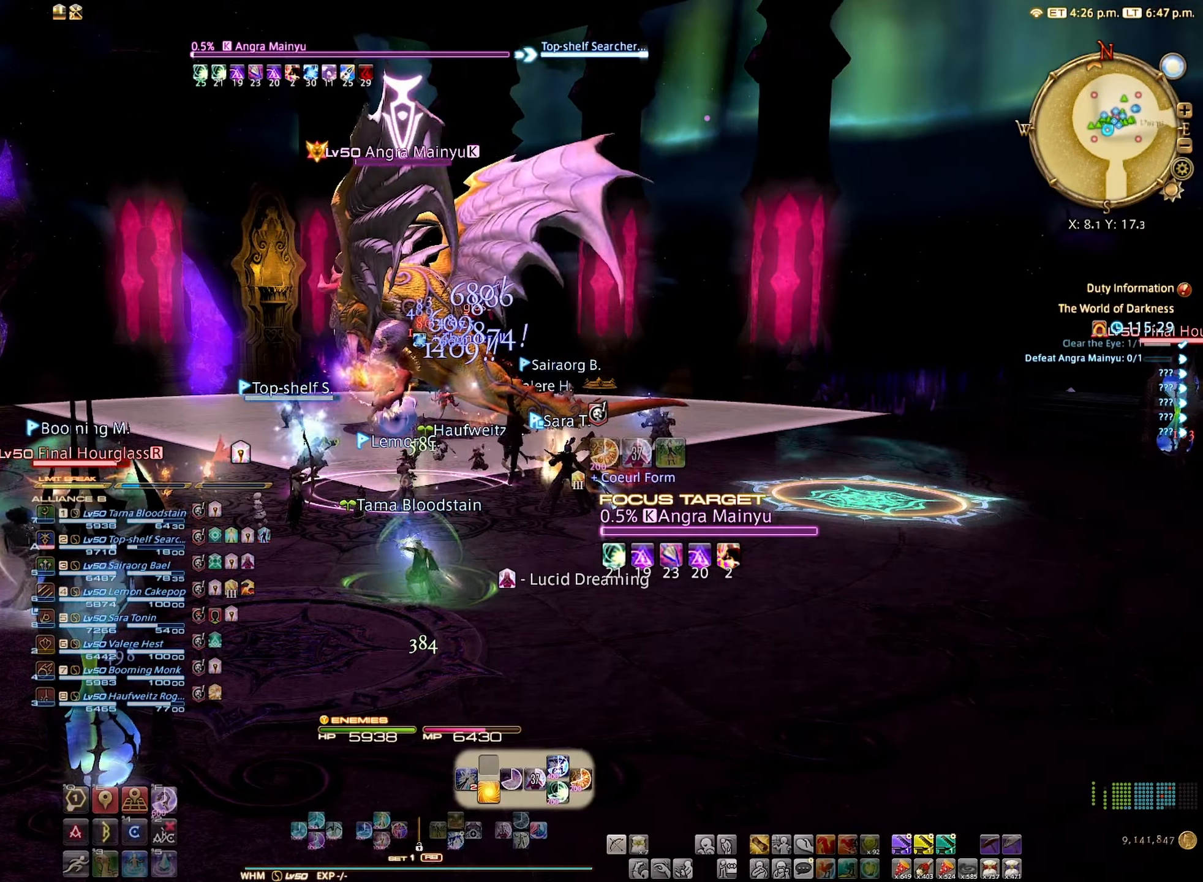
{"buttons": ["R2"], "left_stick": "center", "right_stick": "center", "events": []}
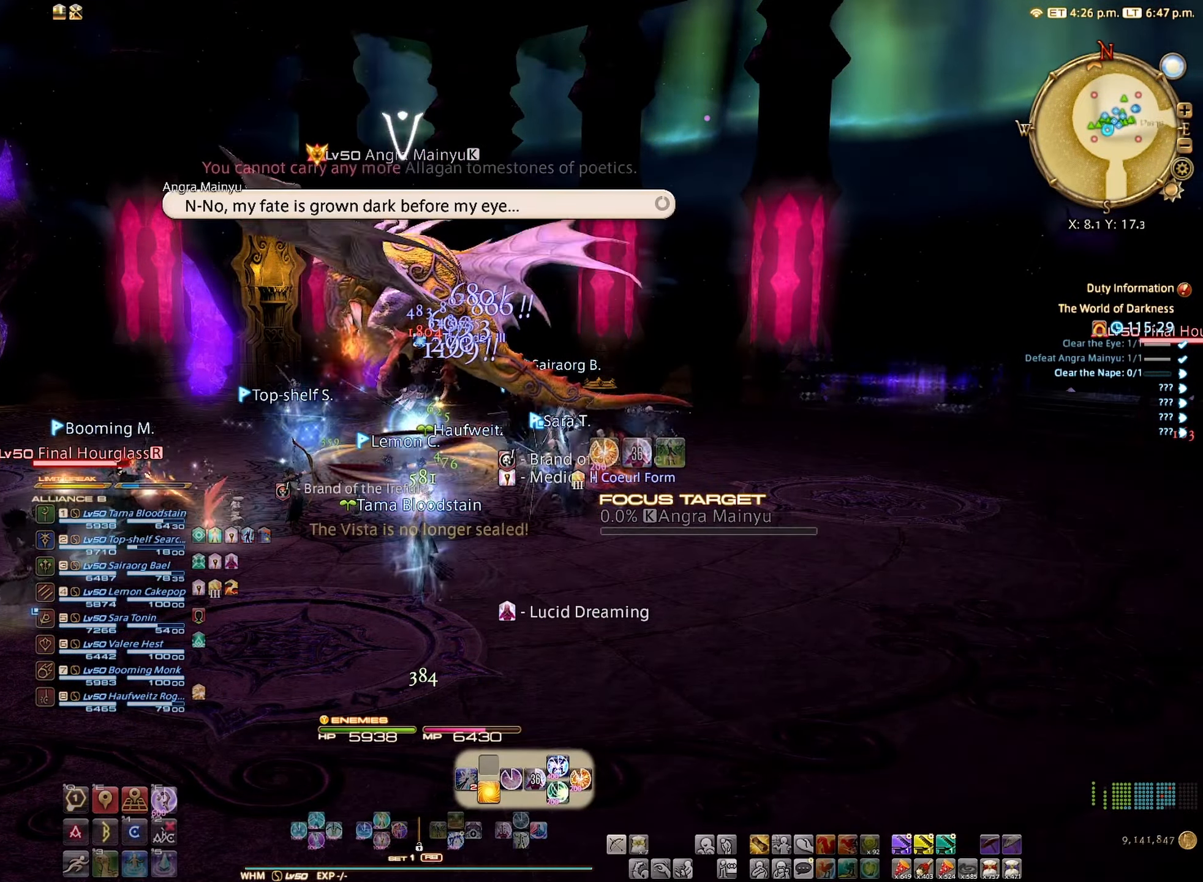
{"buttons": ["R2"], "left_stick": "center", "right_stick": "center", "events": [[16, "B", "down"], [116, "B", "up"]]}
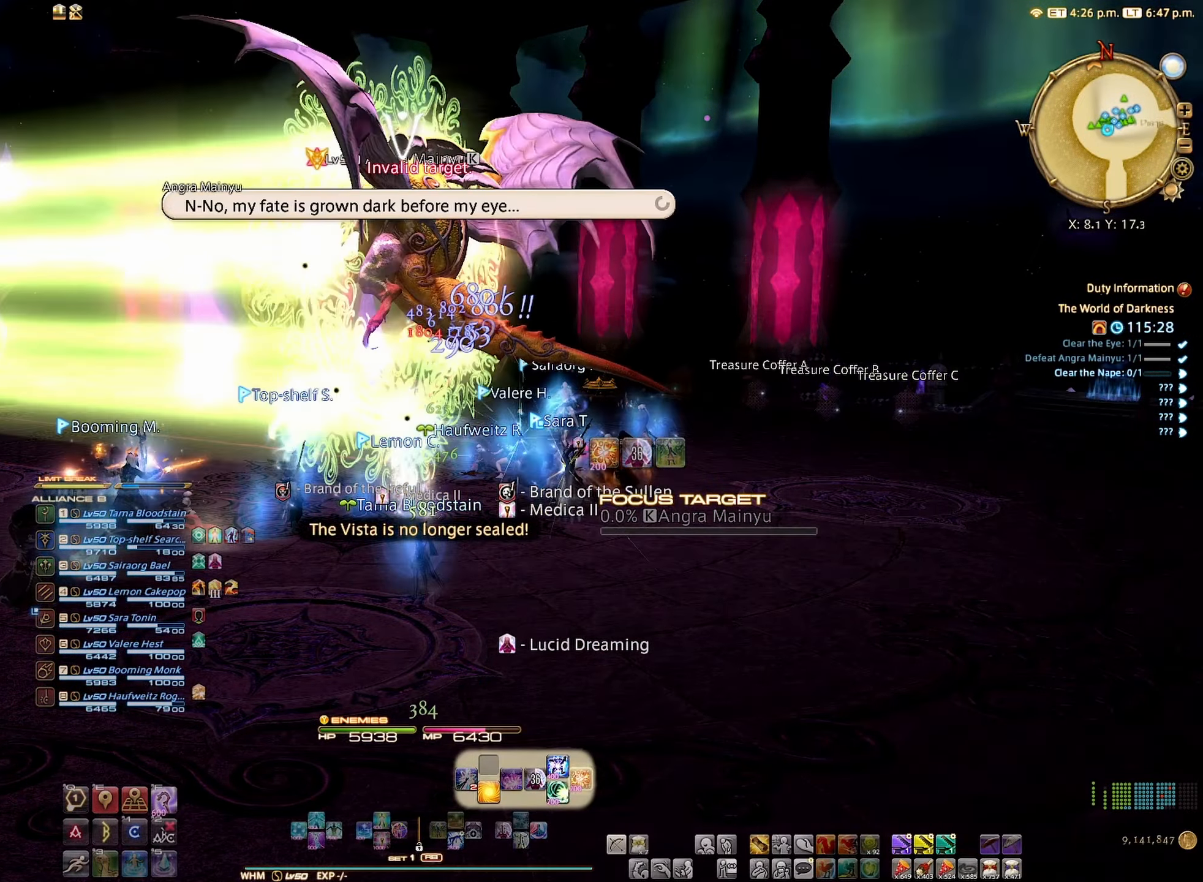
{"buttons": [], "left_stick": "up", "right_stick": "down-right", "events": [[200, "R2", "up"], [450, "left_stick", "up"], [483, "right_stick", "down-right"]]}
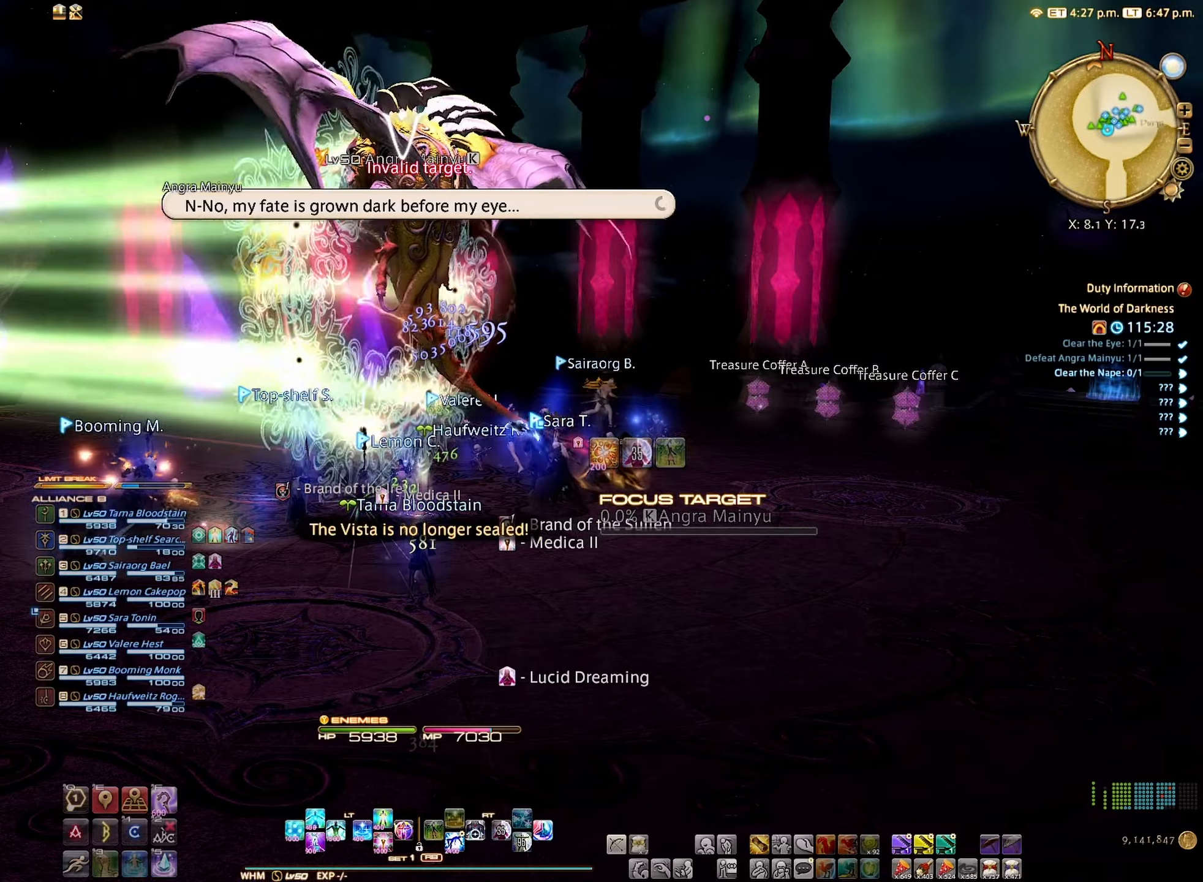
{"buttons": ["L1"], "left_stick": "up", "right_stick": "center", "events": [[200, "right_stick", "center"], [500, "L1", "down"]]}
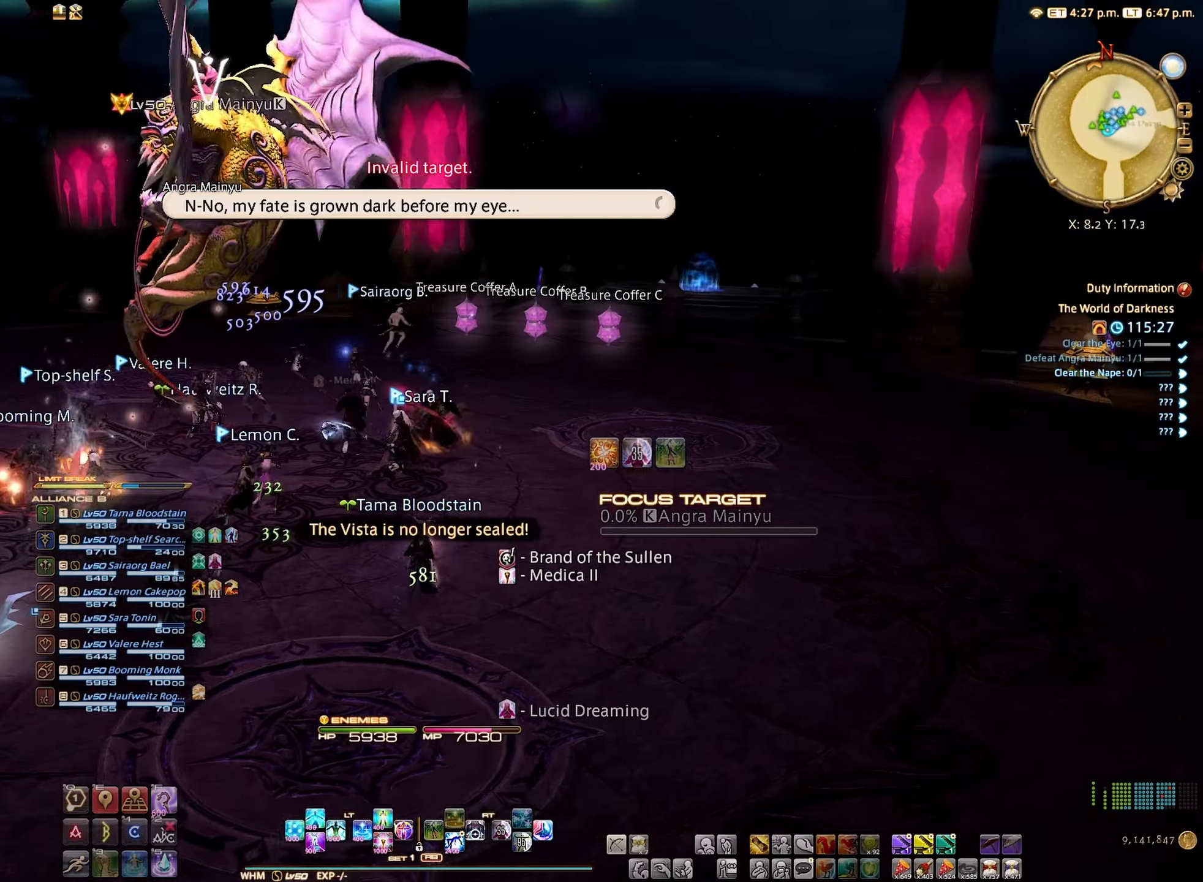
{"buttons": ["Y", "R1"], "left_stick": "center", "right_stick": "center", "events": [[150, "L1", "up"], [200, "left_stick", "center"], [317, "R1", "down"], [433, "Y", "down"]]}
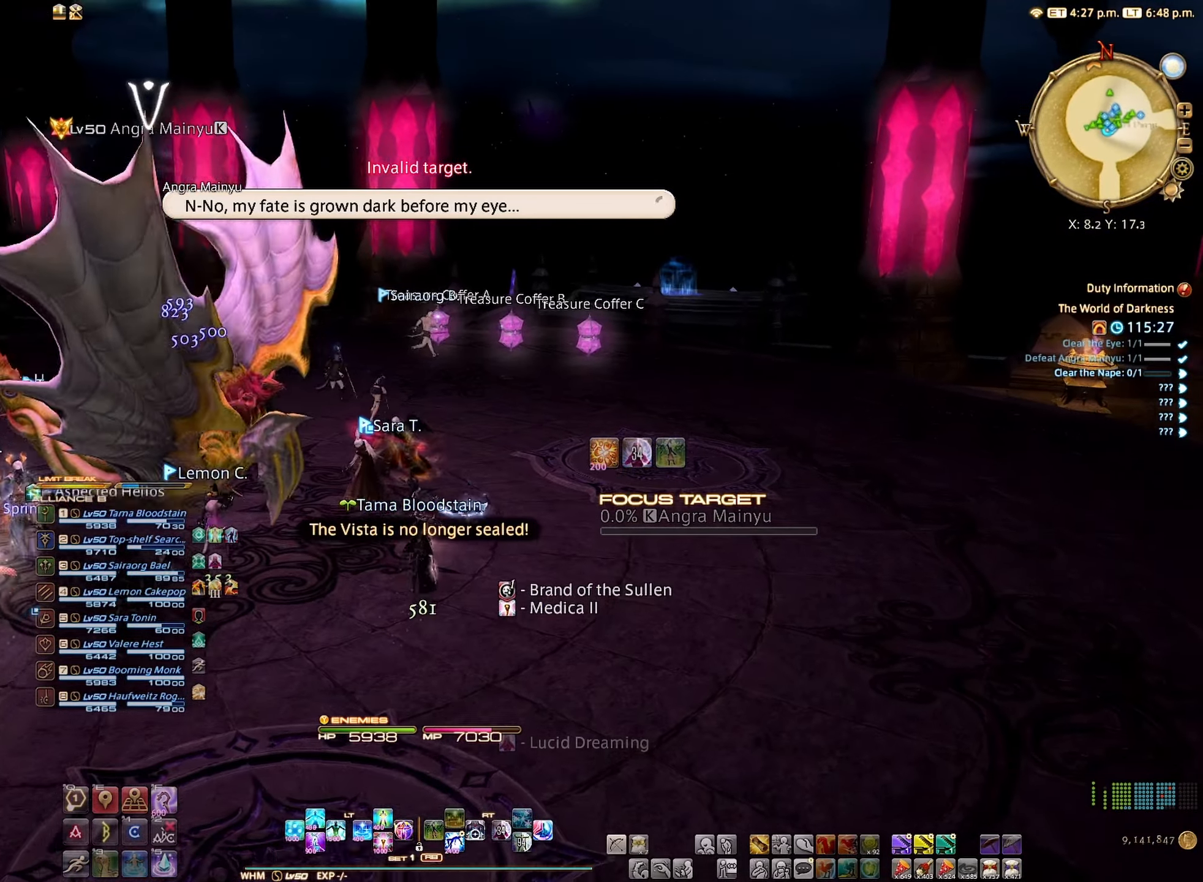
{"buttons": [], "left_stick": "center", "right_stick": "center", "events": [[33, "Y", "up"], [67, "R1", "up"], [133, "B", "down"], [217, "B", "up"]]}
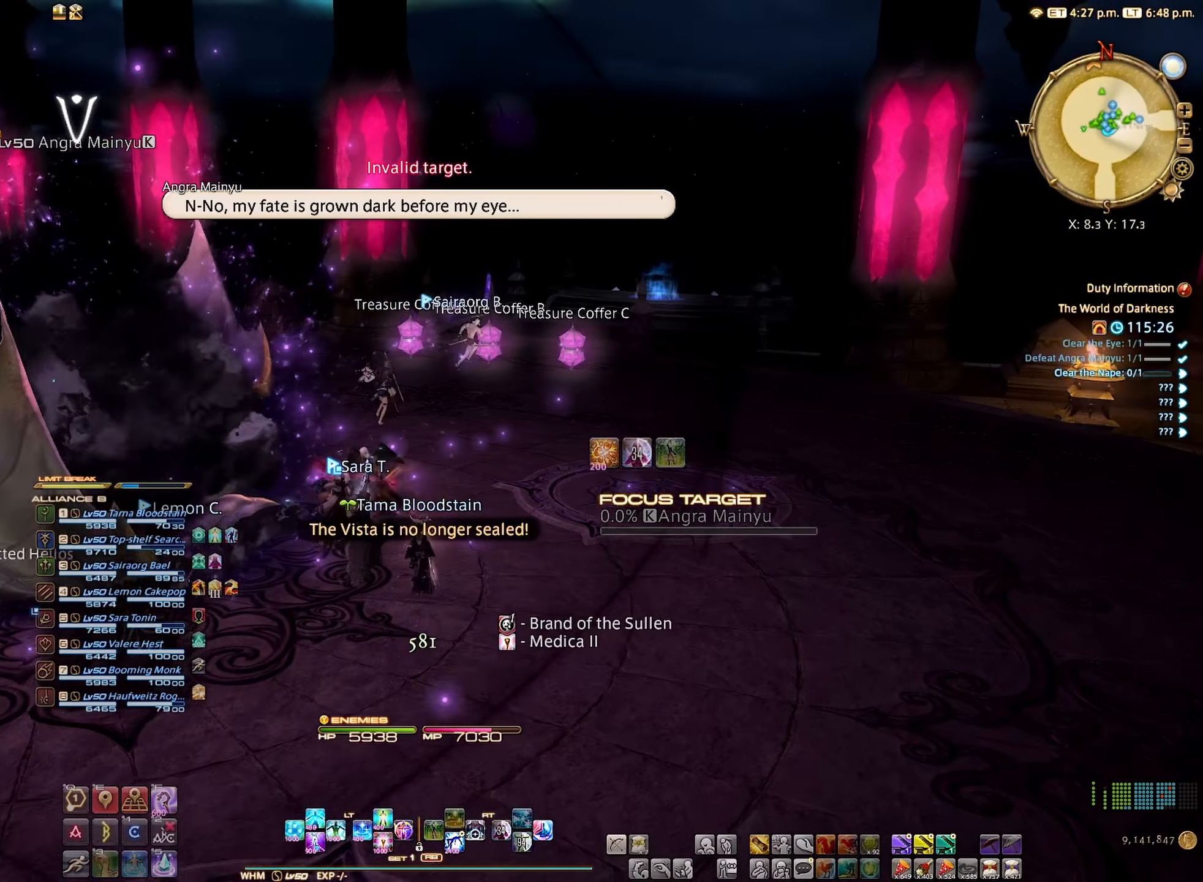
{"buttons": [], "left_stick": "center", "right_stick": "center", "events": []}
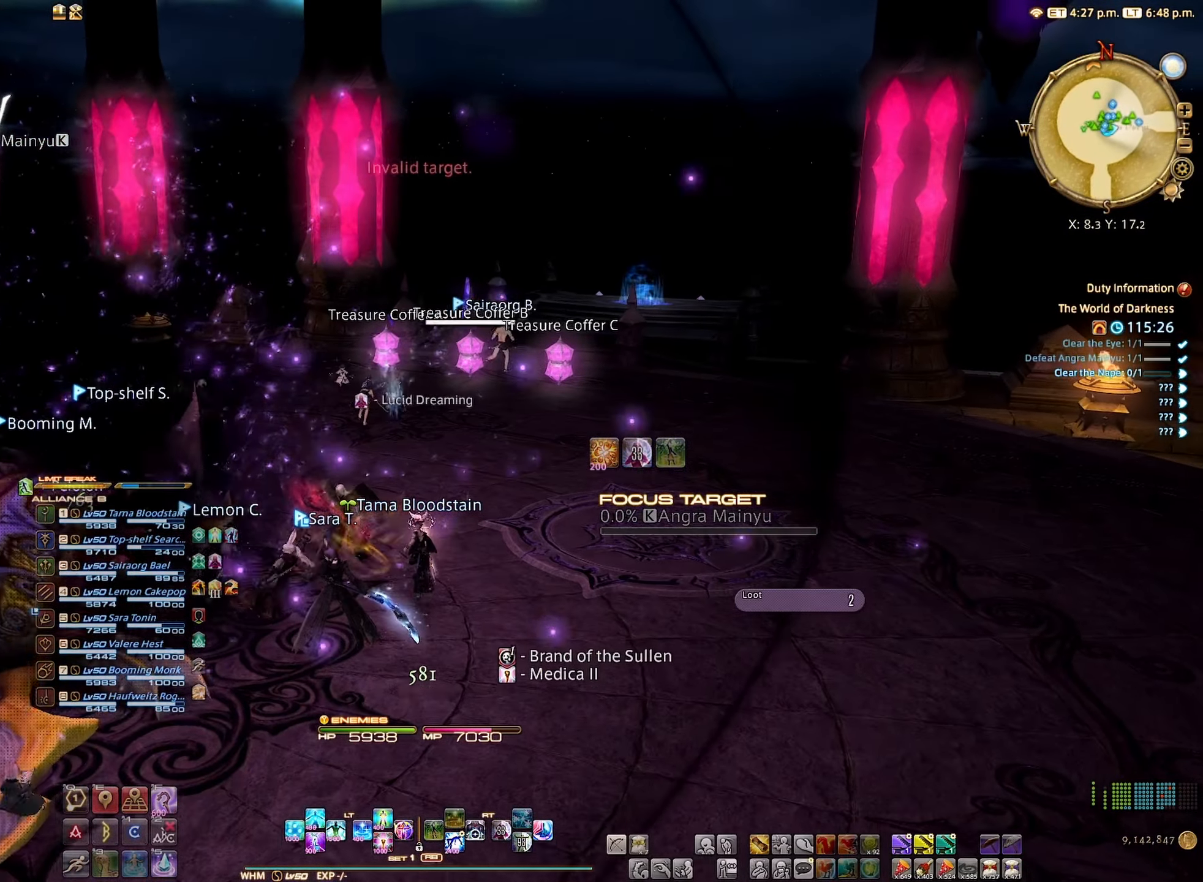
{"buttons": [], "left_stick": "center", "right_stick": "center", "events": [[83, "left_stick", "left"], [250, "left_stick", "center"]]}
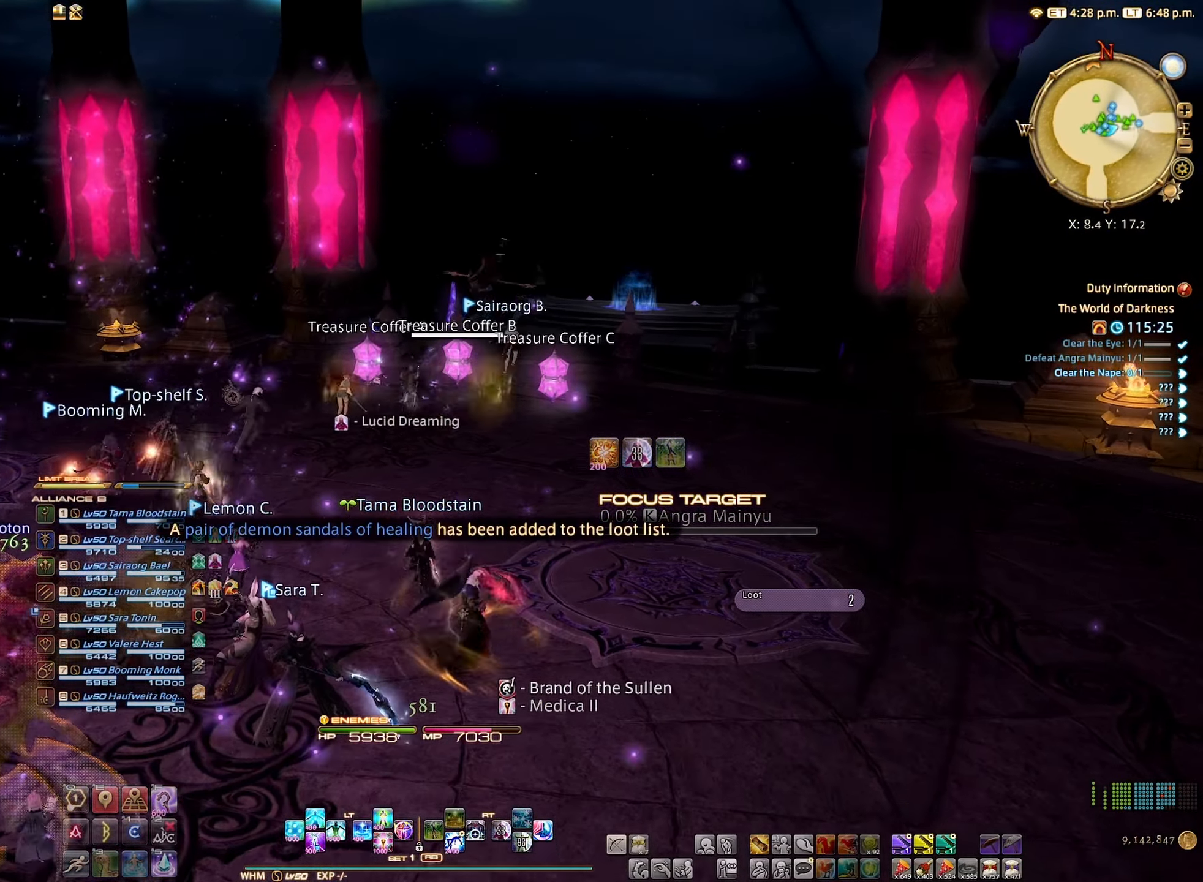
{"buttons": ["B"], "left_stick": "center", "right_stick": "center", "events": [[417, "B", "down"]]}
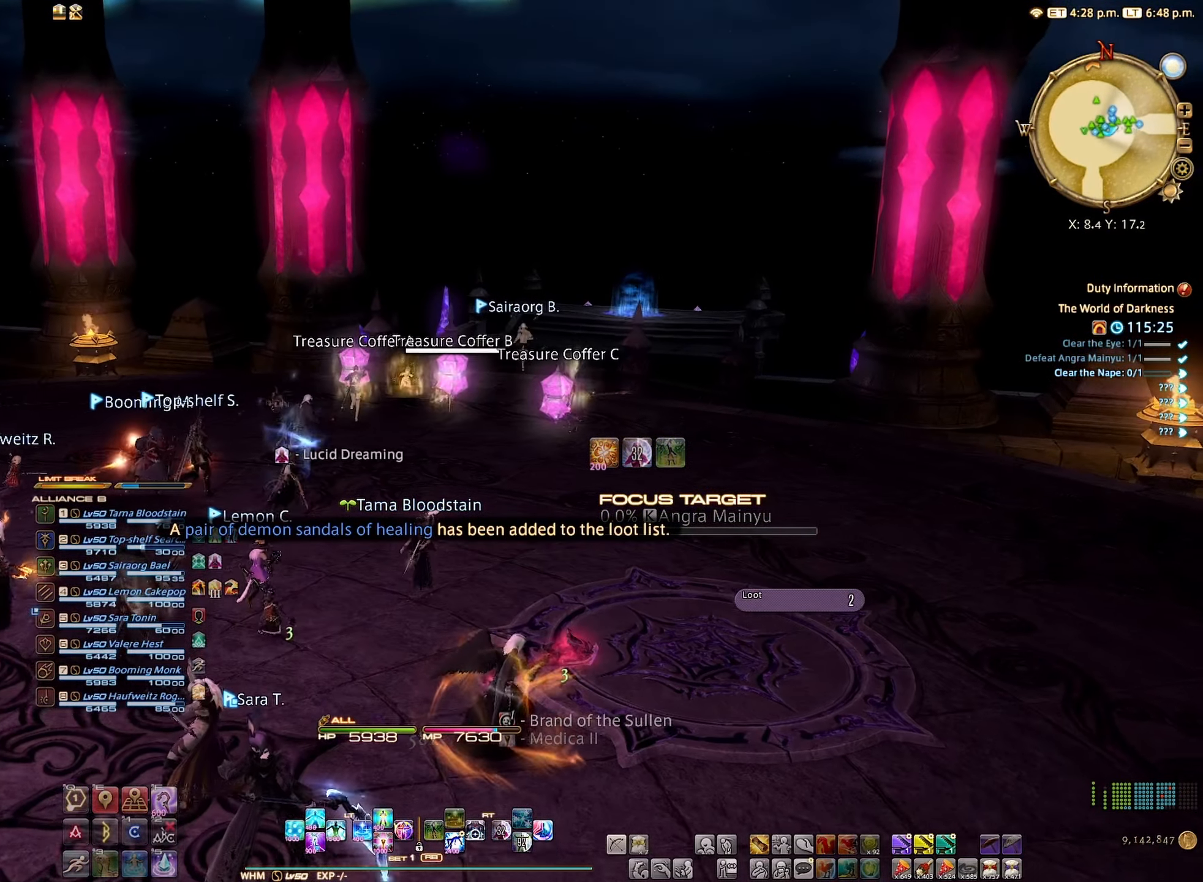
{"buttons": [], "left_stick": "center", "right_stick": "center", "events": [[17, "B", "up"]]}
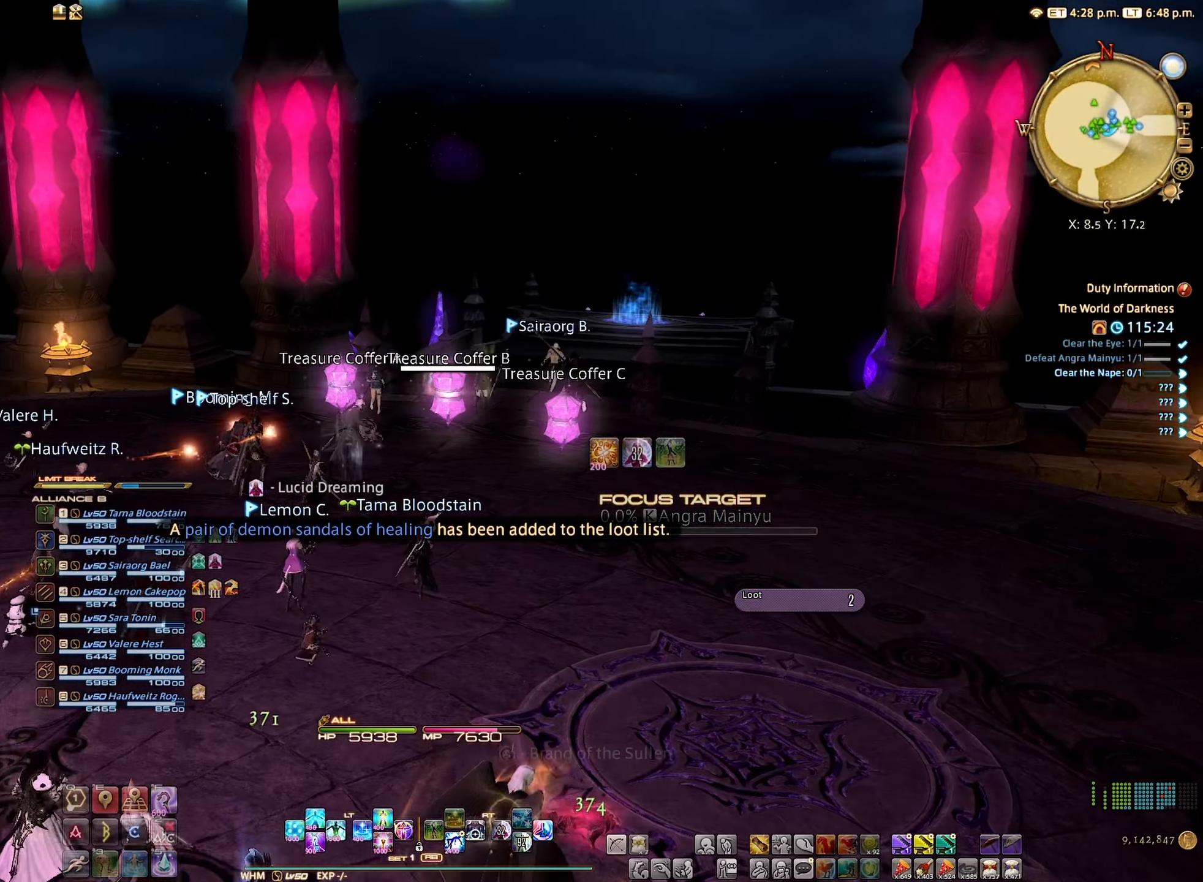
{"buttons": [], "left_stick": "center", "right_stick": "center", "events": []}